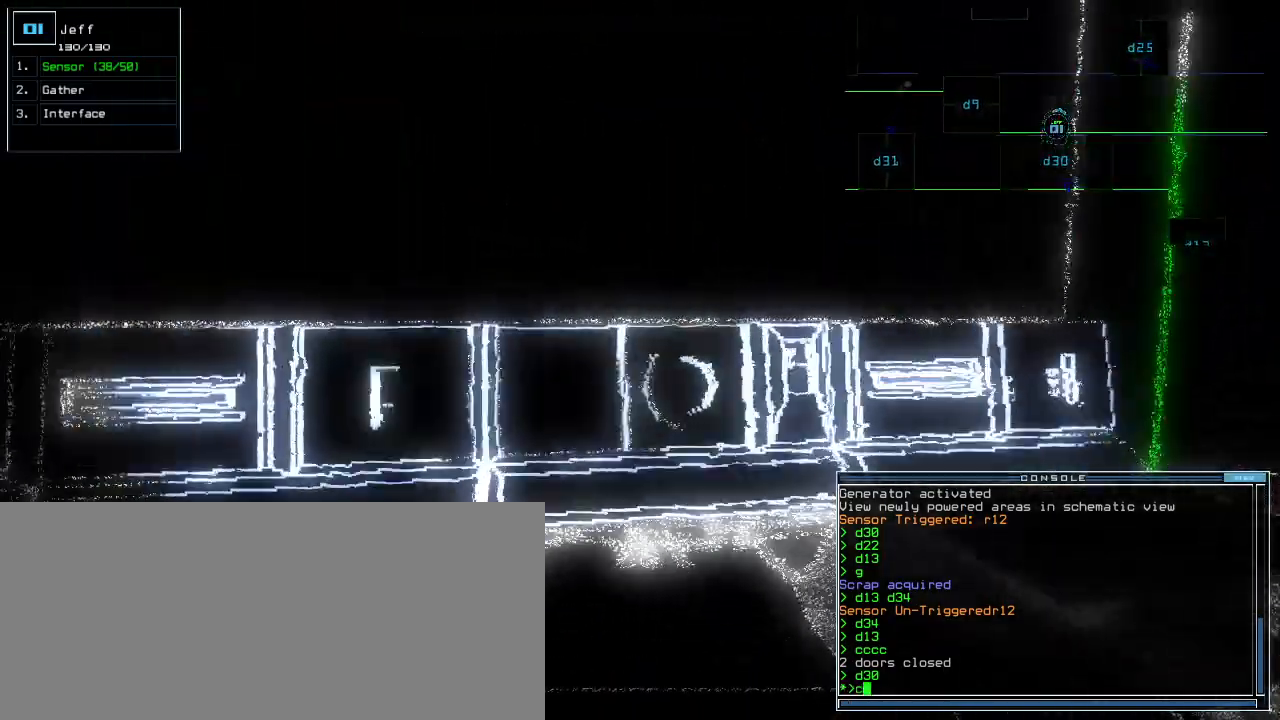
Gameplay with keyboard; each line is a JSON object with the keys held at the frame after it. "events" lists presses ("down") and releases ("up") of ".", "0", "1", "2", "3", "4", "5", "6", "7", "8", "9", "a", "b", "backspace", "c", "caps_lock", "comma", "ctrl_l", "ctrl_r", "d", "down", "e", "equals", "escape", "f", "g", "h", "i", "j", "k", "l", "left", "m", "minus", "n", "o", "p", "q", "quote", "r", "return", "right", "s", "semicolon", "shift_l", "shift_r", "space", "t", "tab", "tilde", "u", "up", "v", "w", "x", "y" and "z" between this image and that frame as [ms after this image, input, new state], when the widget could be followed in between. No other keys are recorded. Mouse input is not recorded.
{"keys": ["d"]}
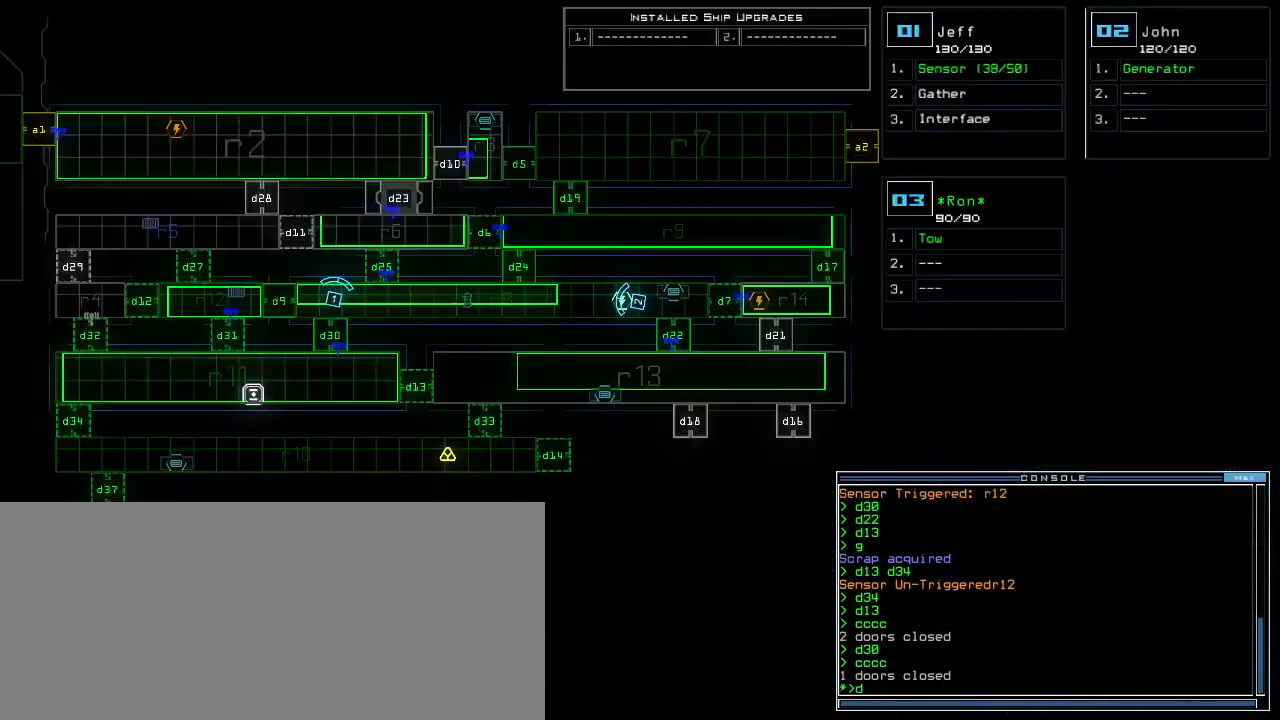
{"keys": [], "events": [[20, "d", "up"], [120, "3", "down"], [220, "3", "up"], [300, "4", "down"], [340, "return", "down"], [400, "4", "up"], [400, "return", "up"]]}
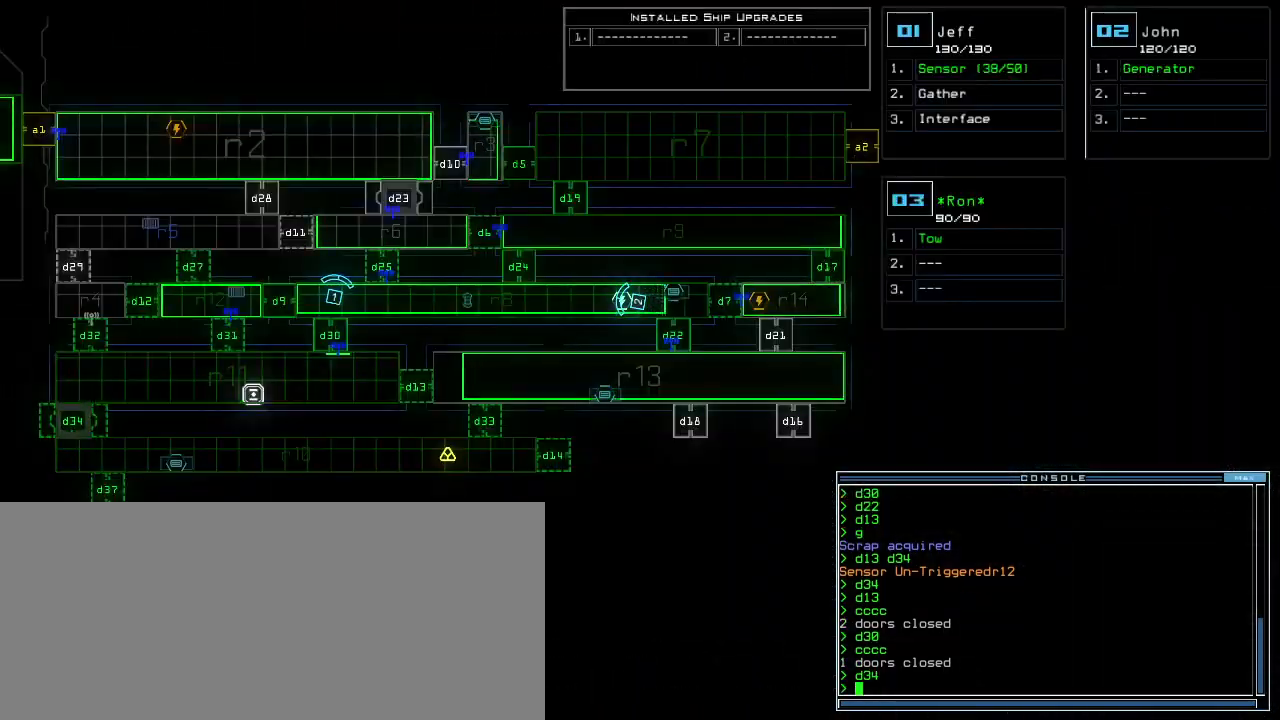
{"keys": [], "events": []}
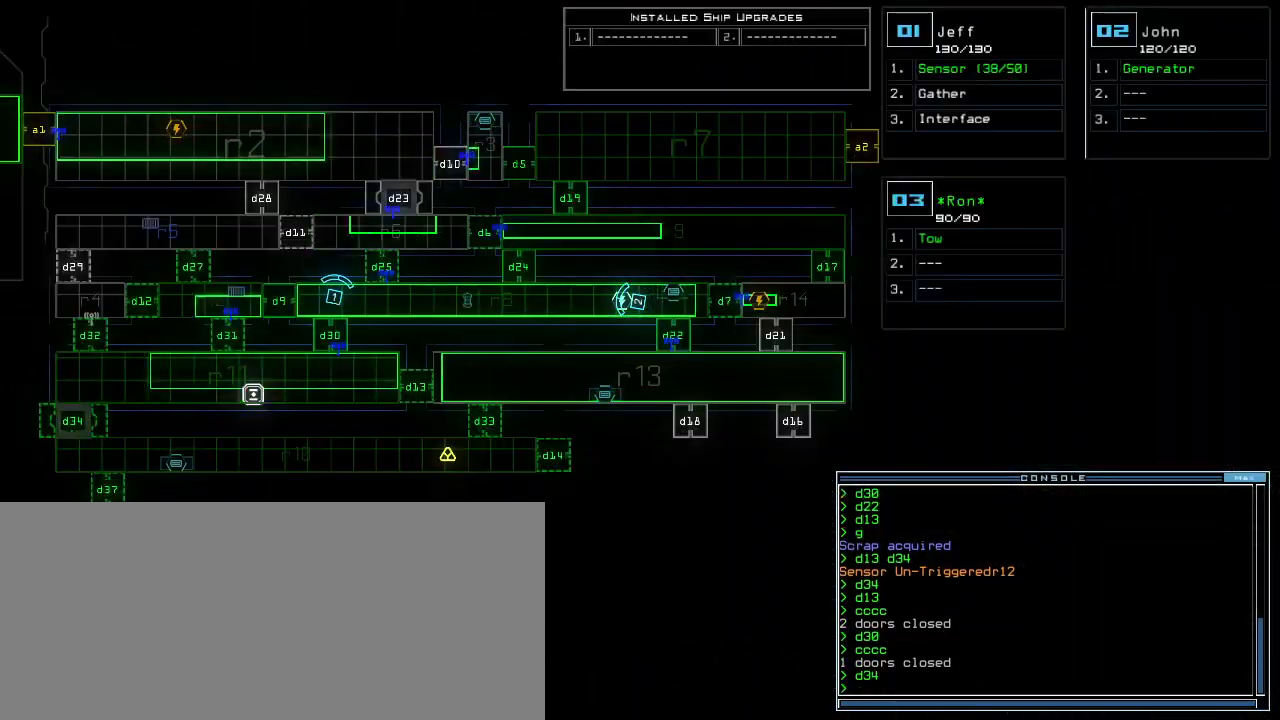
{"keys": [], "events": []}
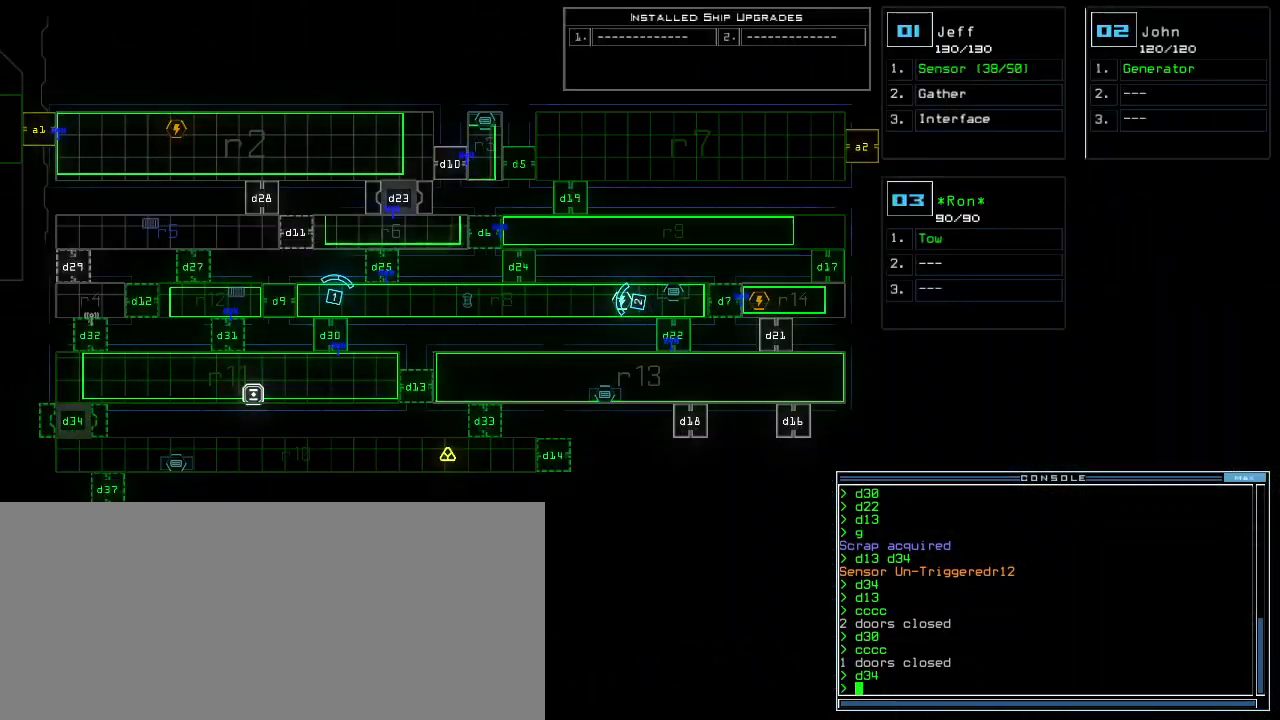
{"keys": [], "events": []}
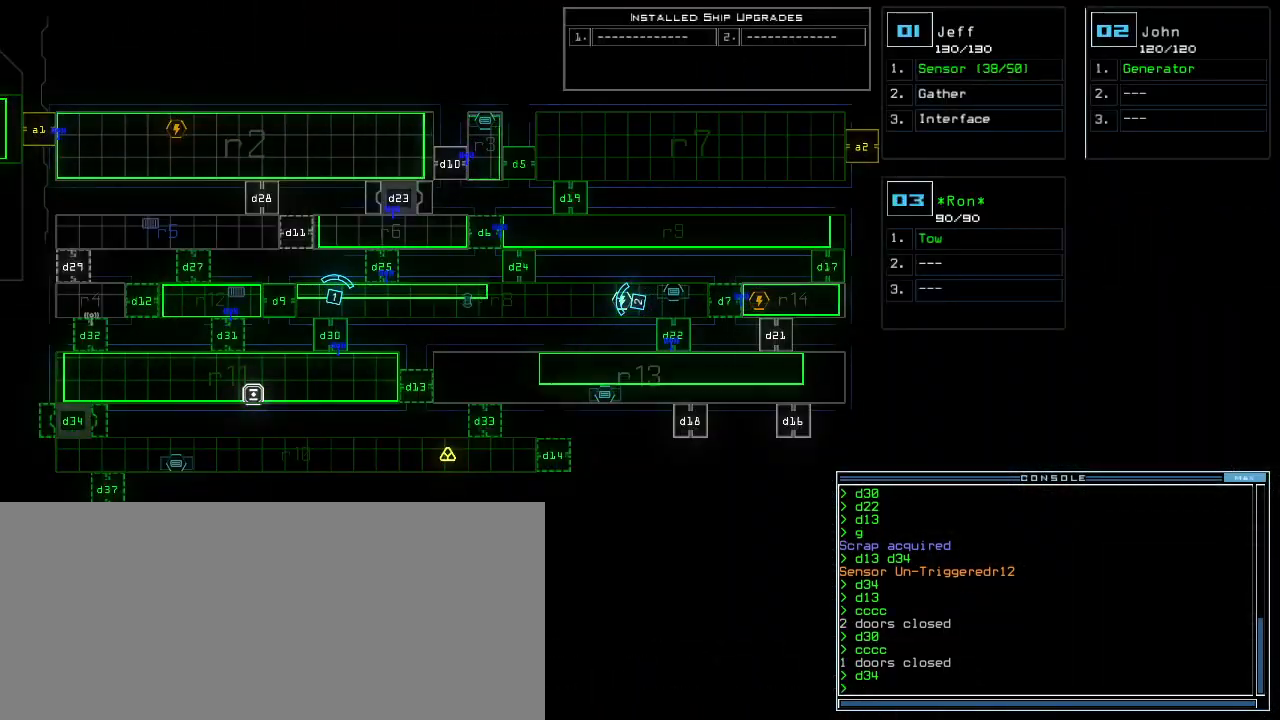
{"keys": [], "events": []}
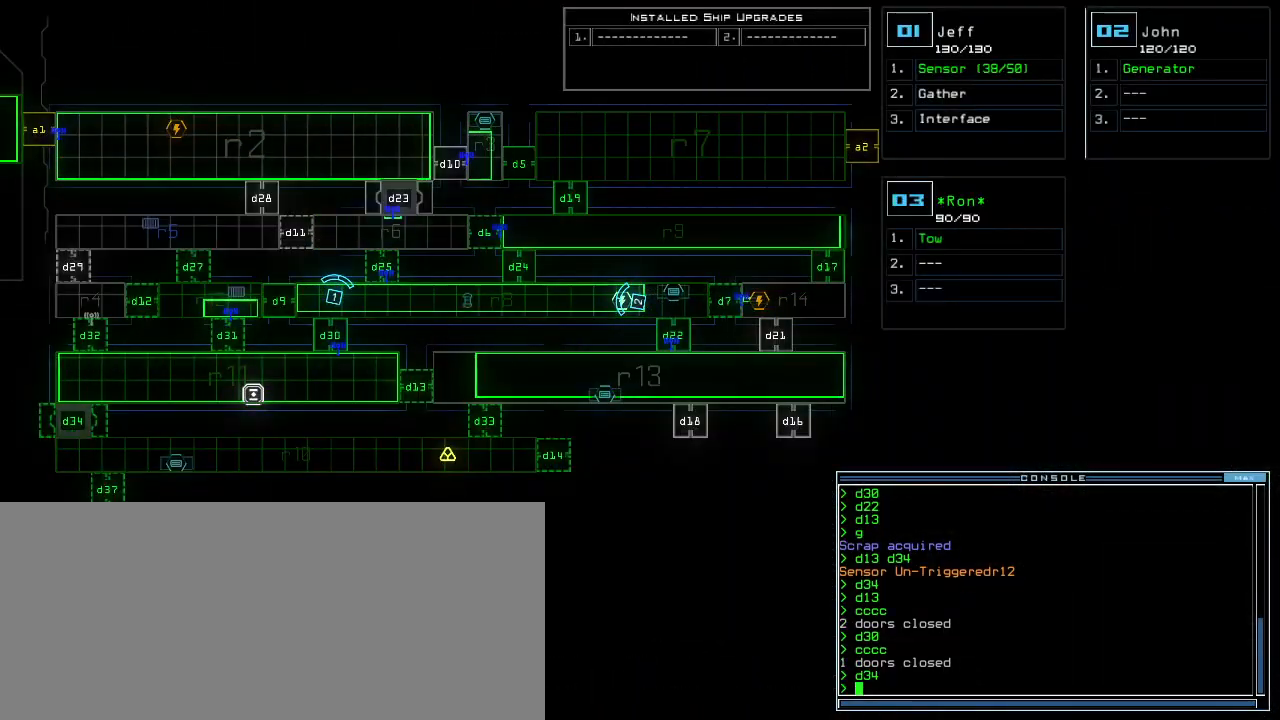
{"keys": ["right"], "events": [[160, "right", "down"]]}
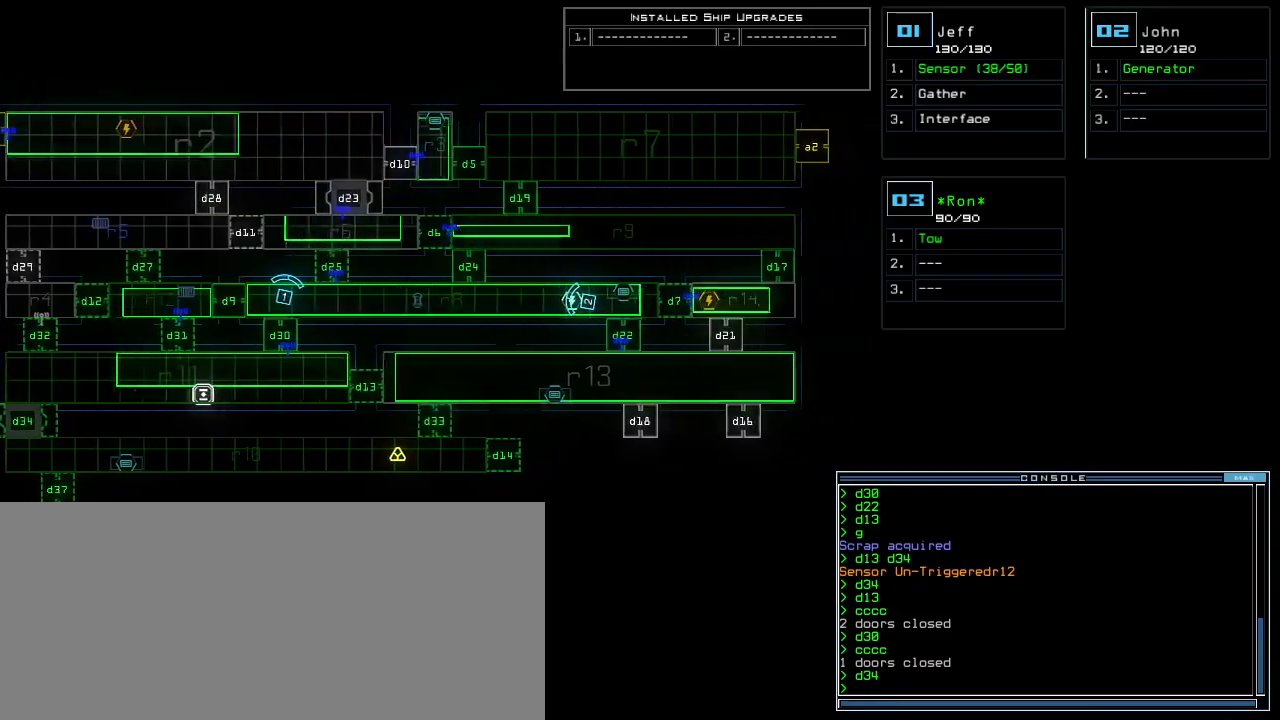
{"keys": [], "events": [[40, "right", "up"]]}
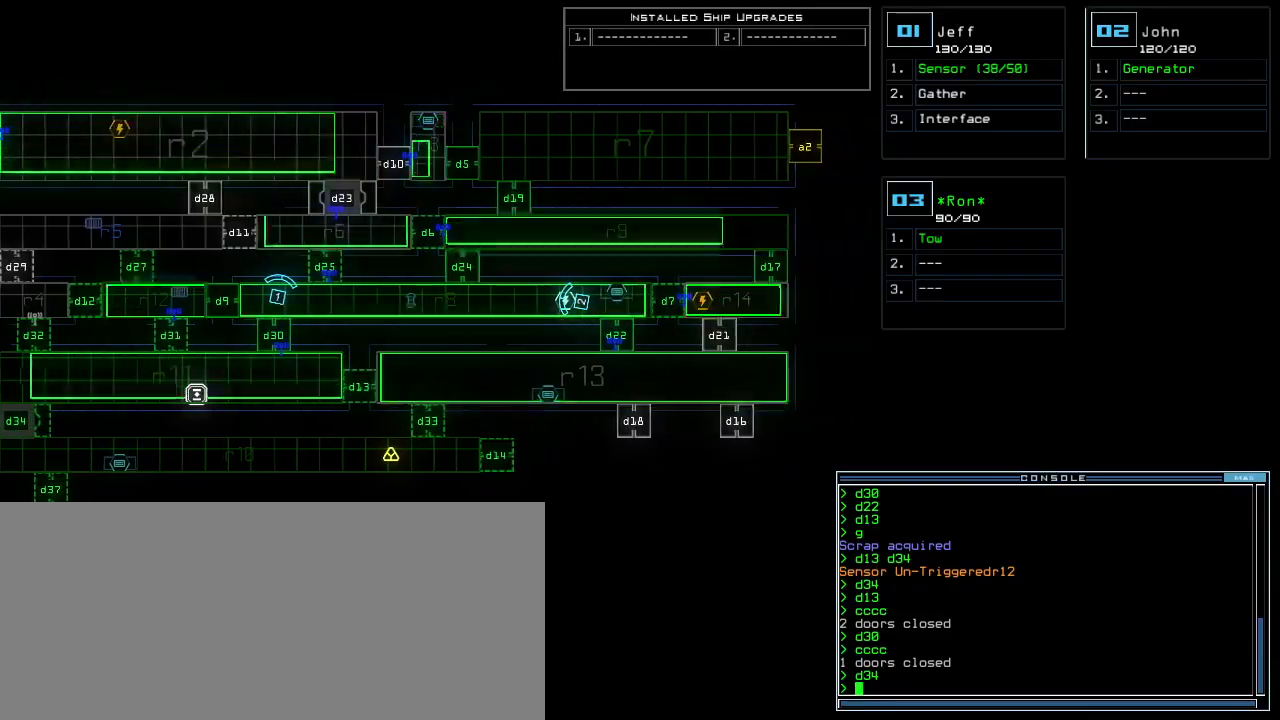
{"keys": ["right", "up"], "events": [[140, "1", "down"], [160, "right", "down"], [240, "1", "up"], [280, "up", "down"]]}
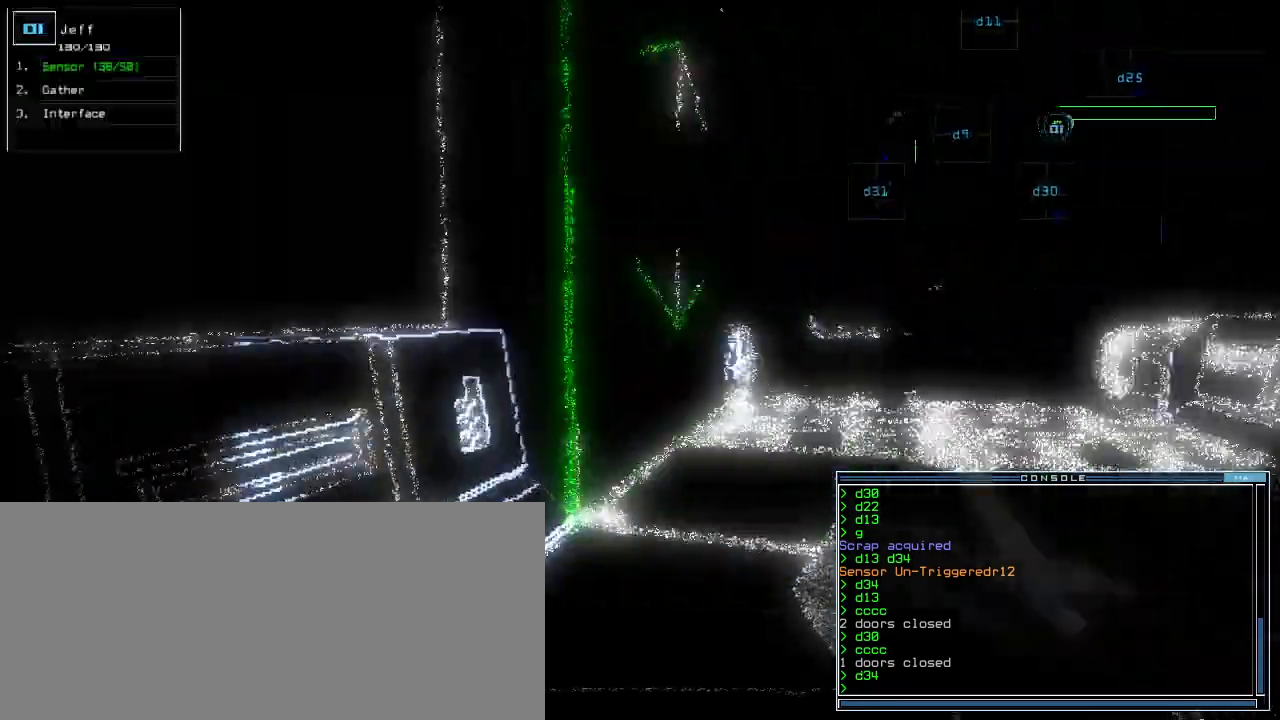
{"keys": ["up"], "events": [[100, "right", "up"]]}
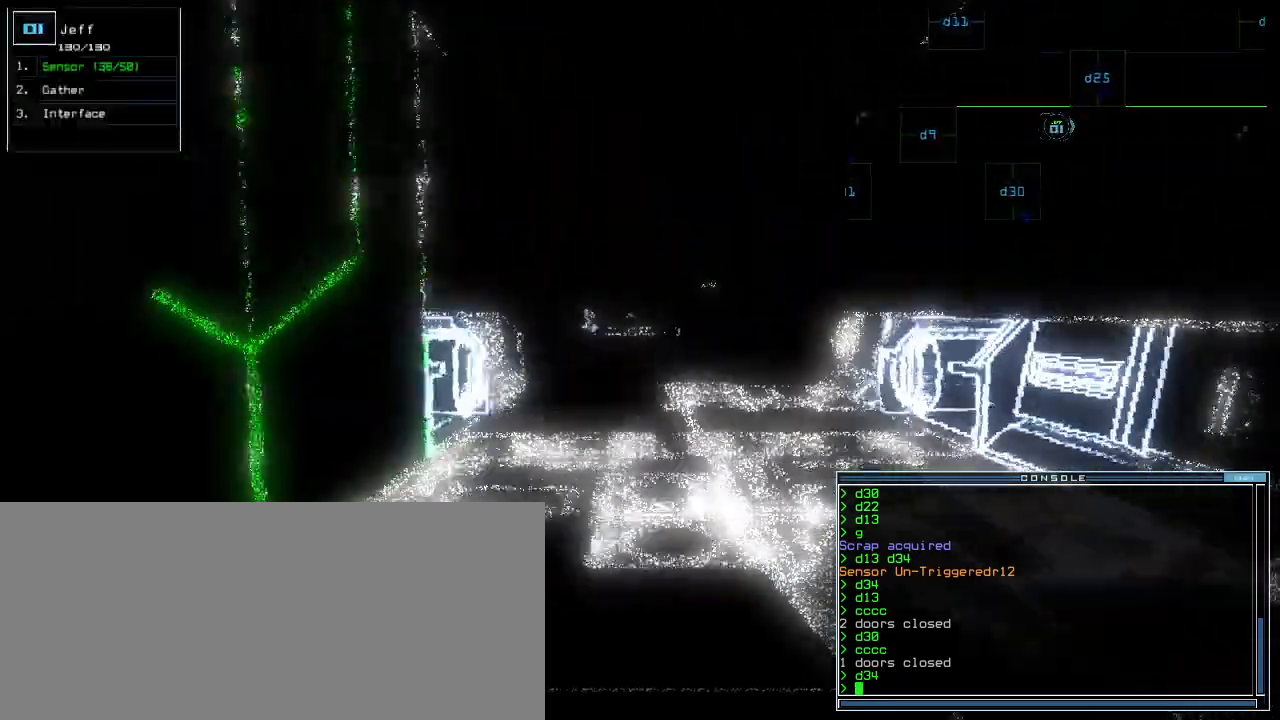
{"keys": ["up"], "events": []}